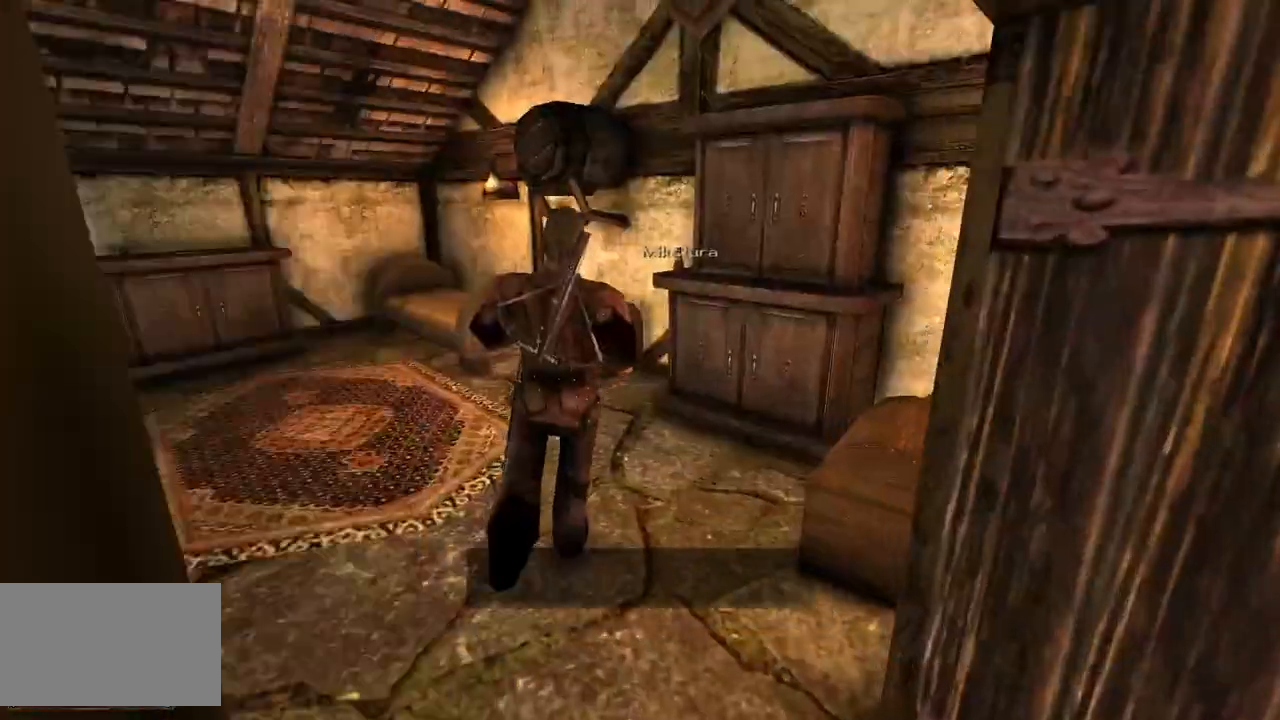
Gameplay with keyboard and mouse; each line is a JSON object with the keys and mouse buttons held at the frame after it. "events" lists presses ("down") and releases ("up") of "a", "ctrl", "d", "e", "q", "s", "shift", "space", "w", "mouse_left", "mouse_wheel", "mouse_right", "mouse_mb4" and "mouse_mb5" between this image and that frame as [ms after this image, input, new state], when the widget could be followed in between. "mouse_left", "mouse_wheel", "mouse_right", "mouse_mb4", "mouse_mb5" = the "left", "wheel", "right", "mb4", "mb5" buttons of the "mouse" list. No other keys are recorded. "wheel" means that the mouse wheel is clicked or scrolled. Mouse movement is not recorded.
{"keys": [], "mouse": [], "events": [[180, "w", "up"]]}
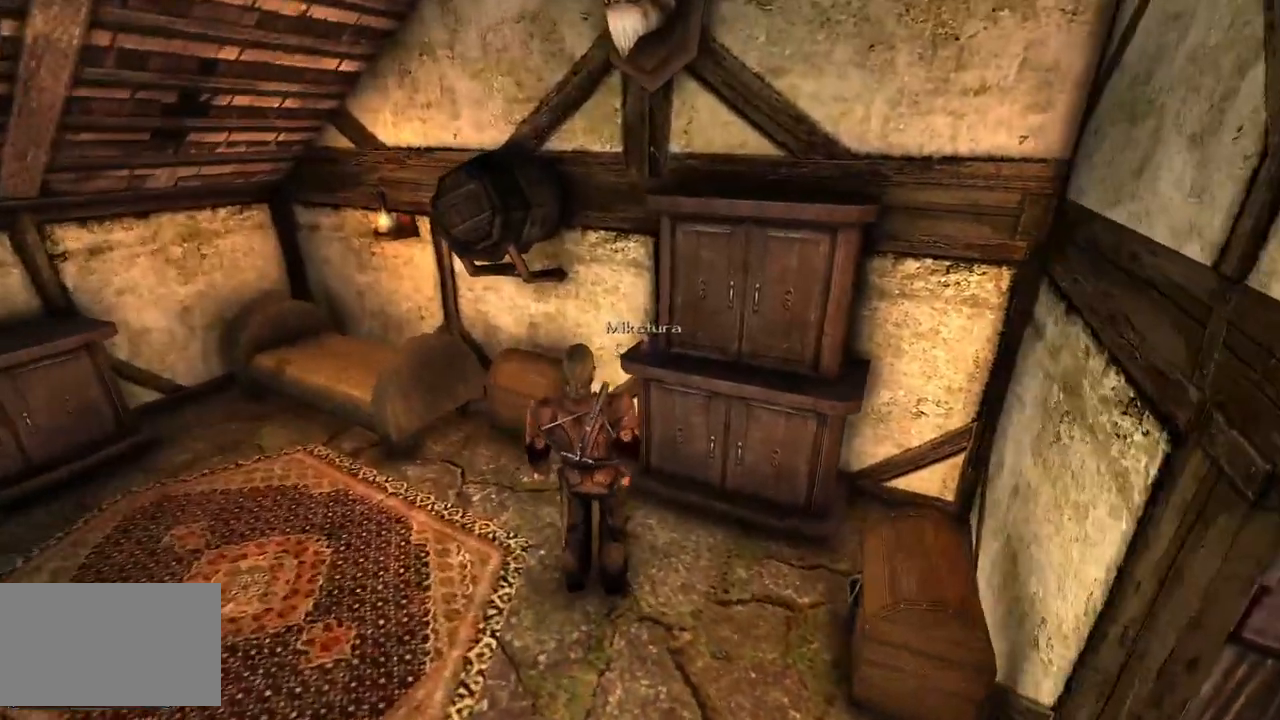
{"keys": [], "mouse": [], "events": [[80, "mouse_left", "down"], [220, "mouse_left", "up"]]}
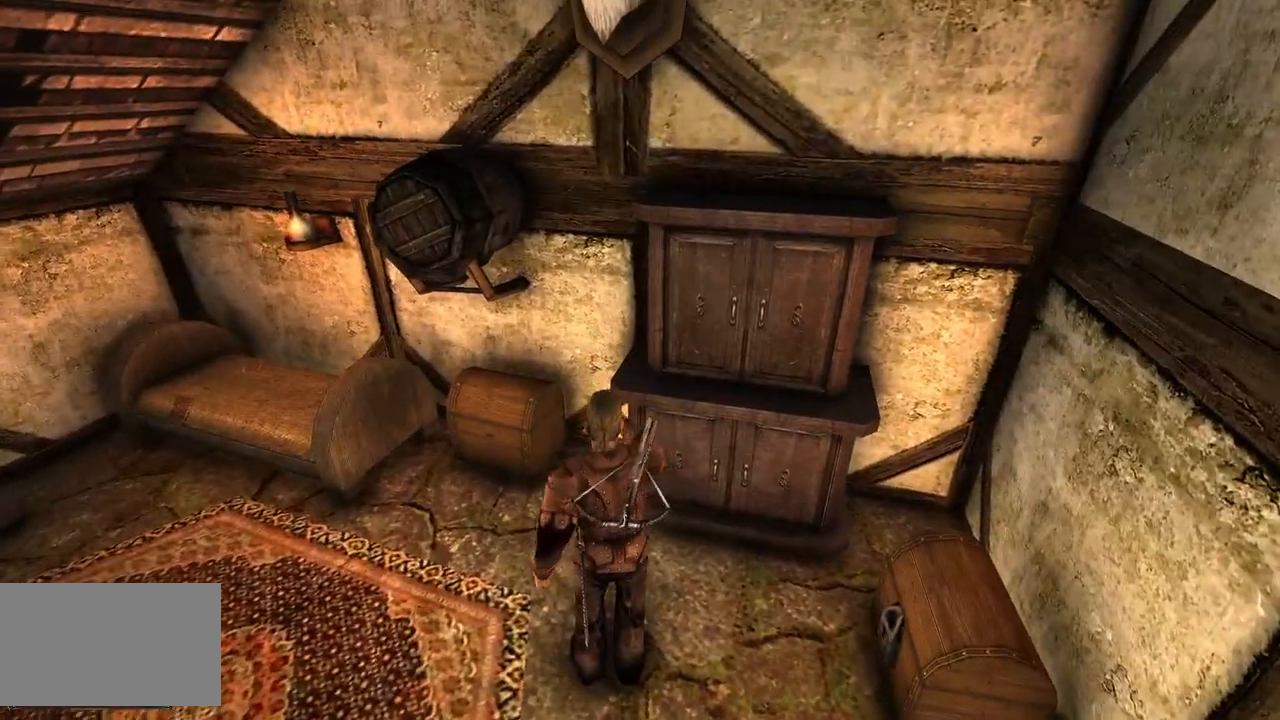
{"keys": [], "mouse": [], "events": []}
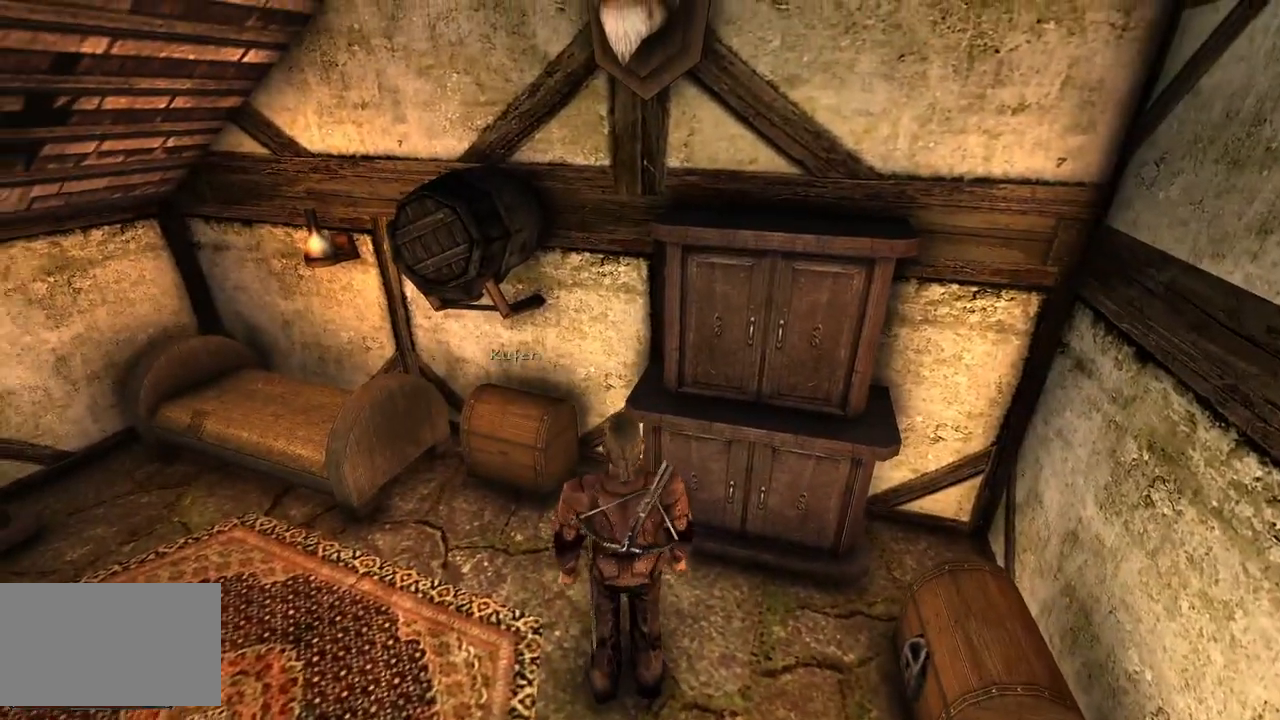
{"keys": [], "mouse": [], "events": [[100, "mouse_left", "down"], [260, "mouse_left", "up"]]}
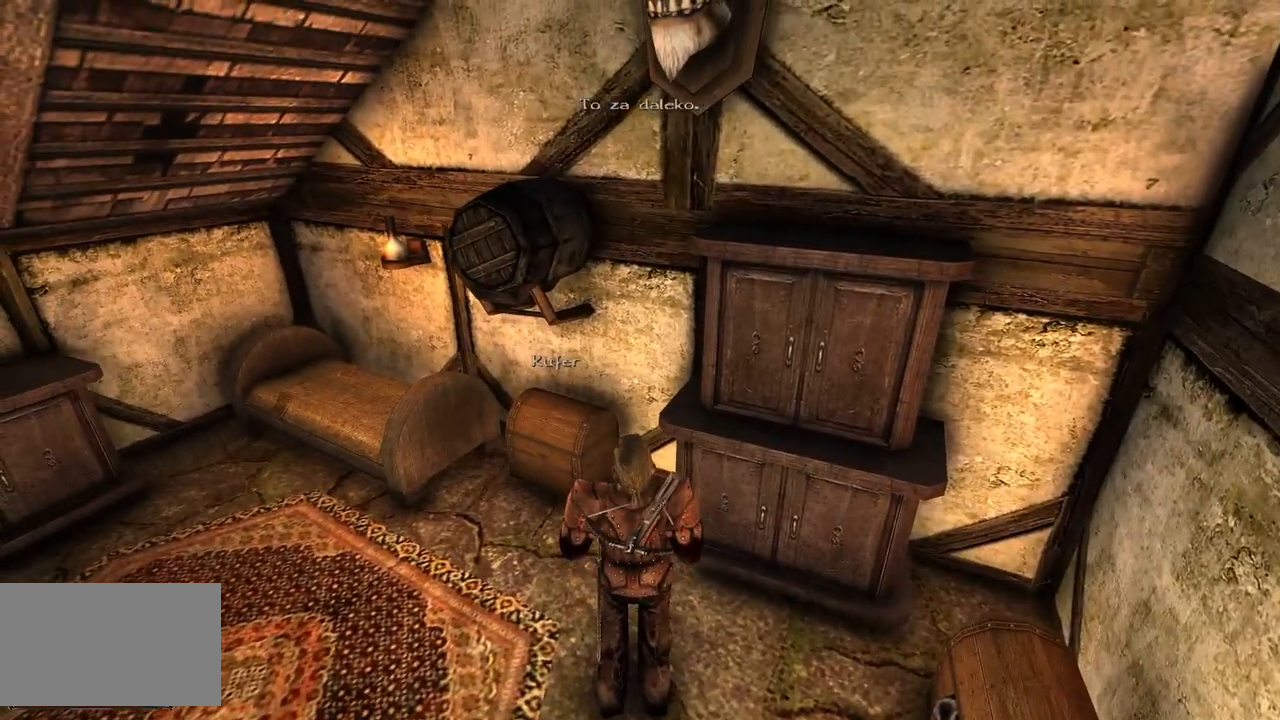
{"keys": ["space", "w"], "mouse": [], "events": [[360, "w", "down"], [460, "space", "down"]]}
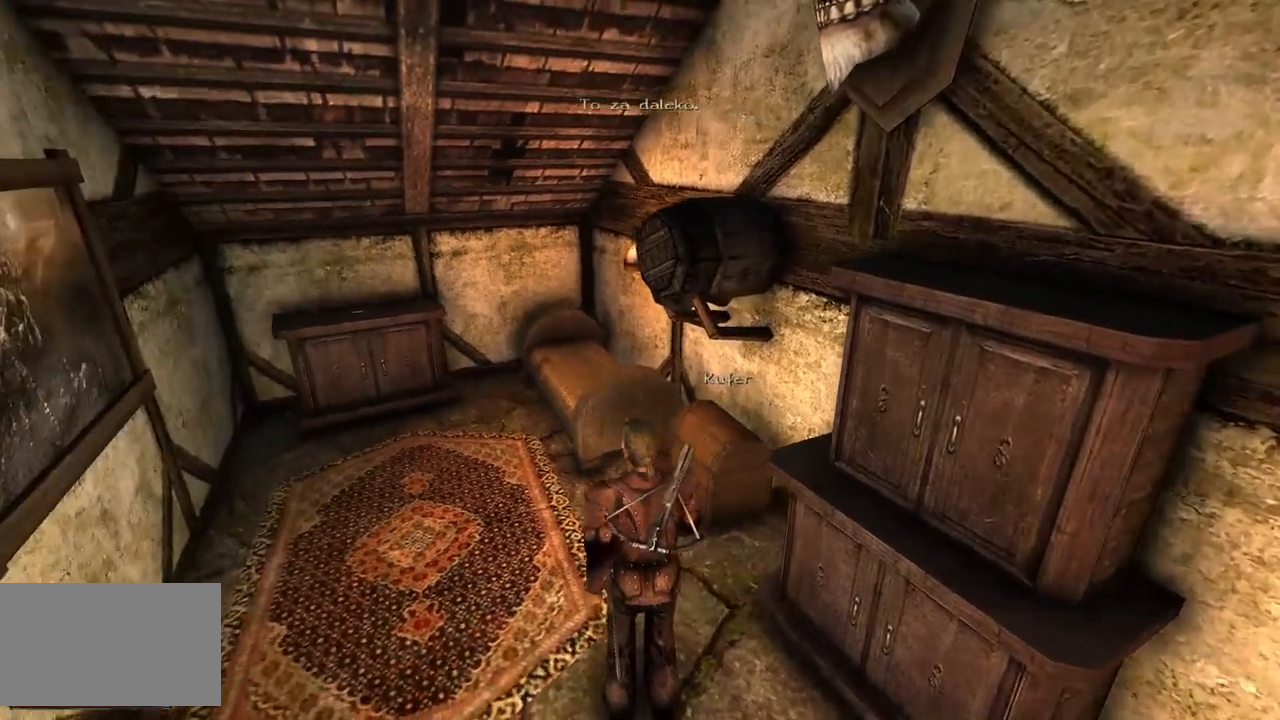
{"keys": [], "mouse": [], "events": [[40, "space", "up"], [280, "w", "up"]]}
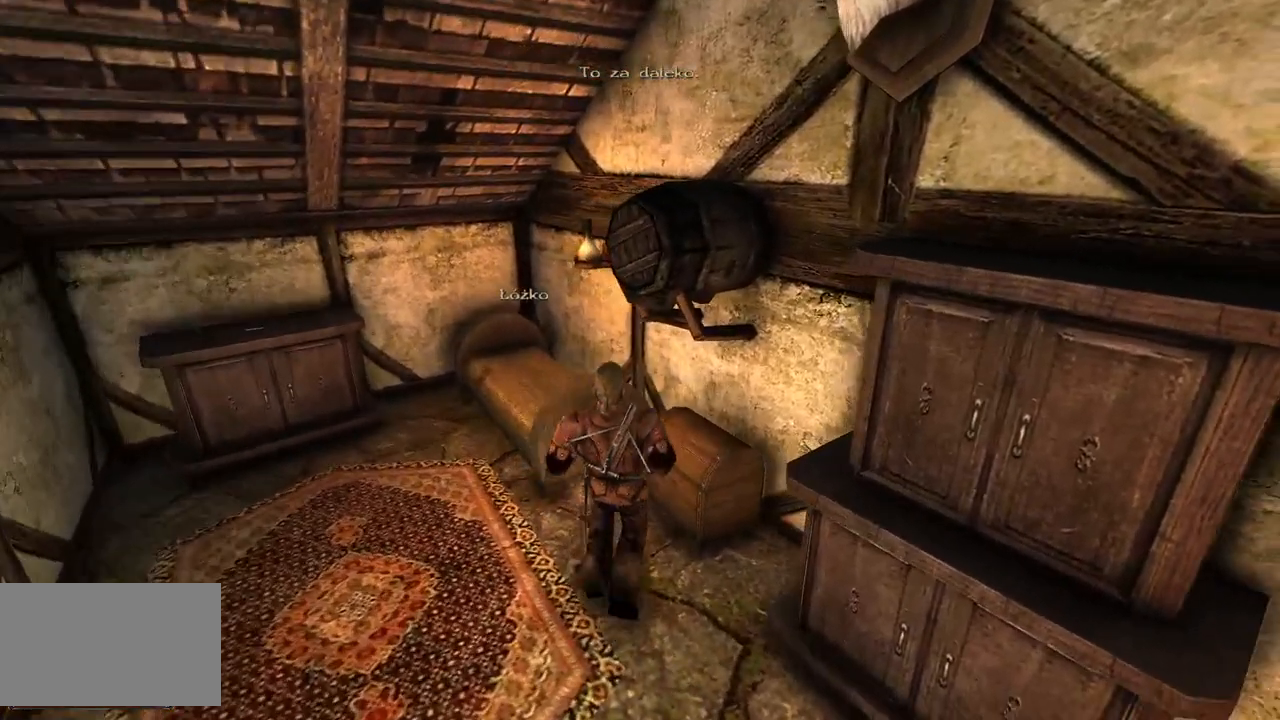
{"keys": [], "mouse": [], "events": [[260, "mouse_left", "down"], [400, "mouse_left", "up"]]}
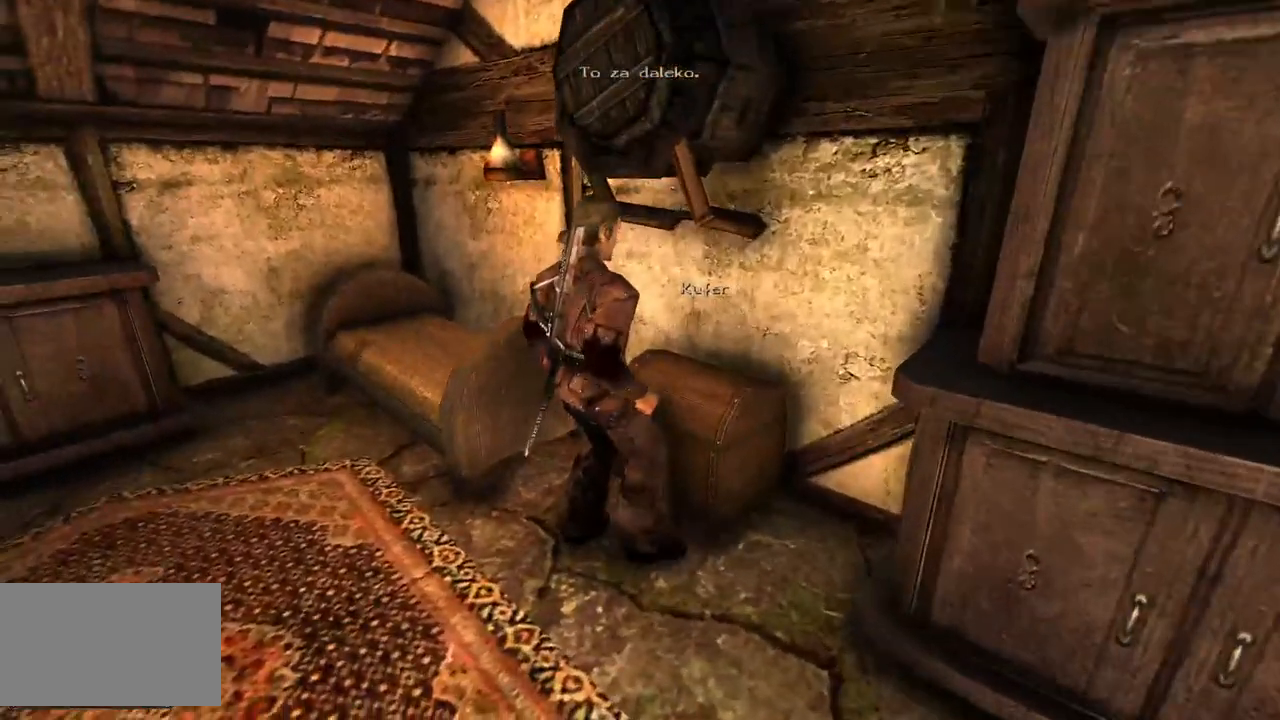
{"keys": [], "mouse": [], "events": []}
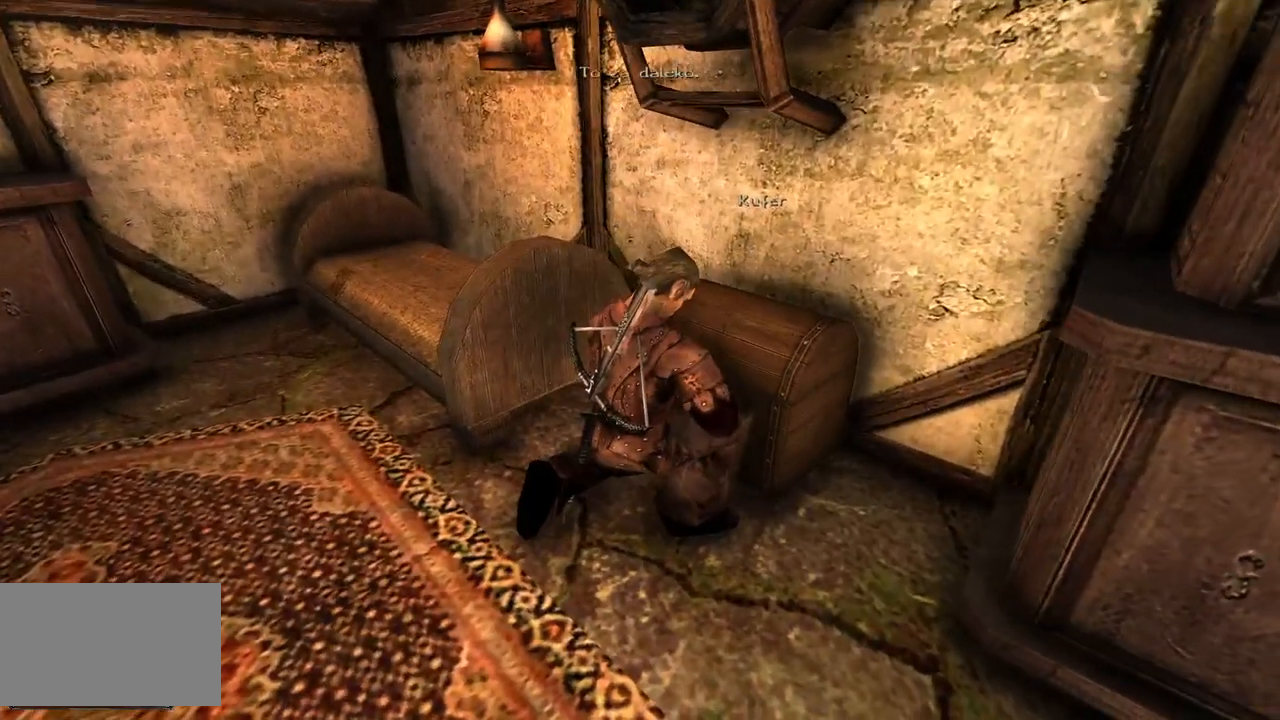
{"keys": [], "mouse": [], "events": []}
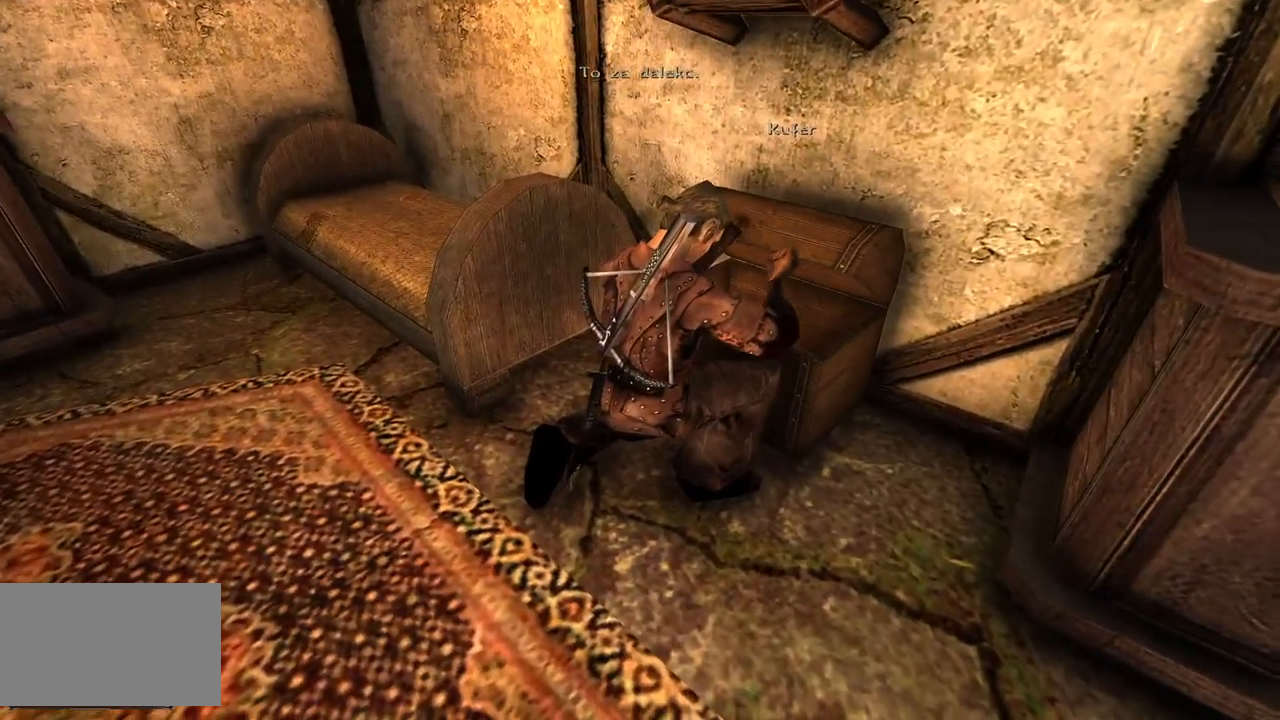
{"keys": [], "mouse": [], "events": []}
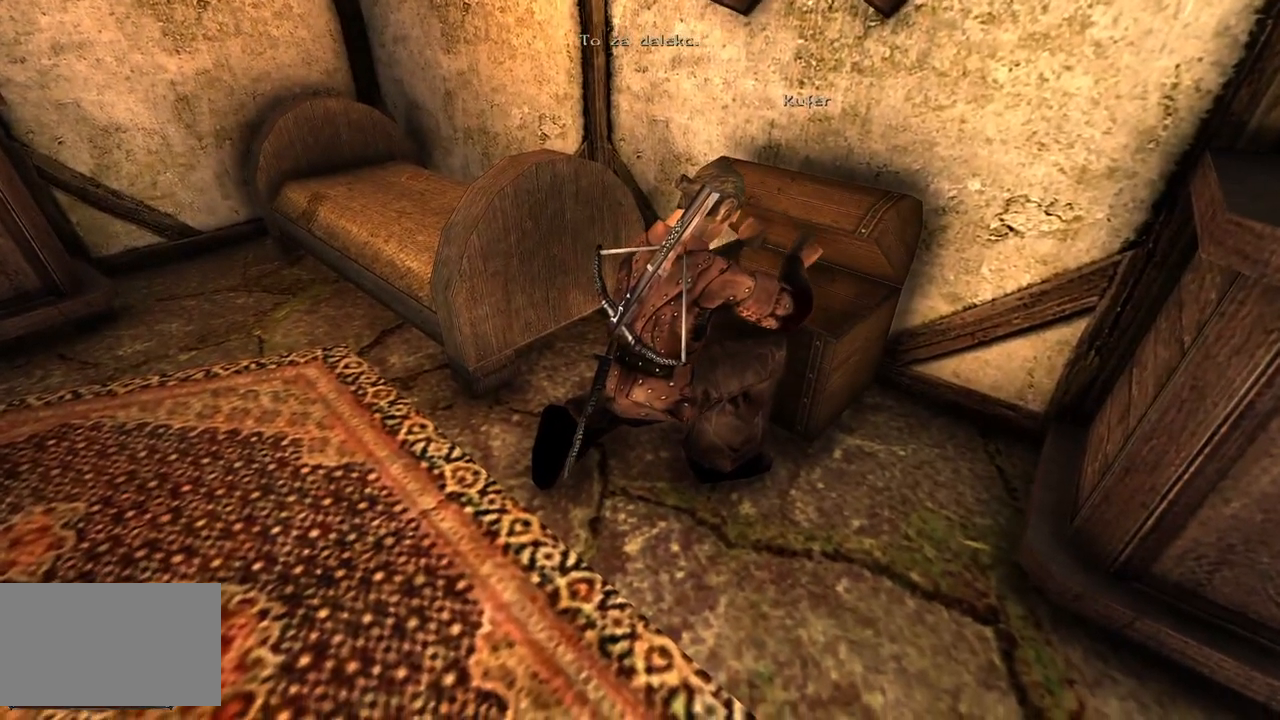
{"keys": [], "mouse": [], "events": []}
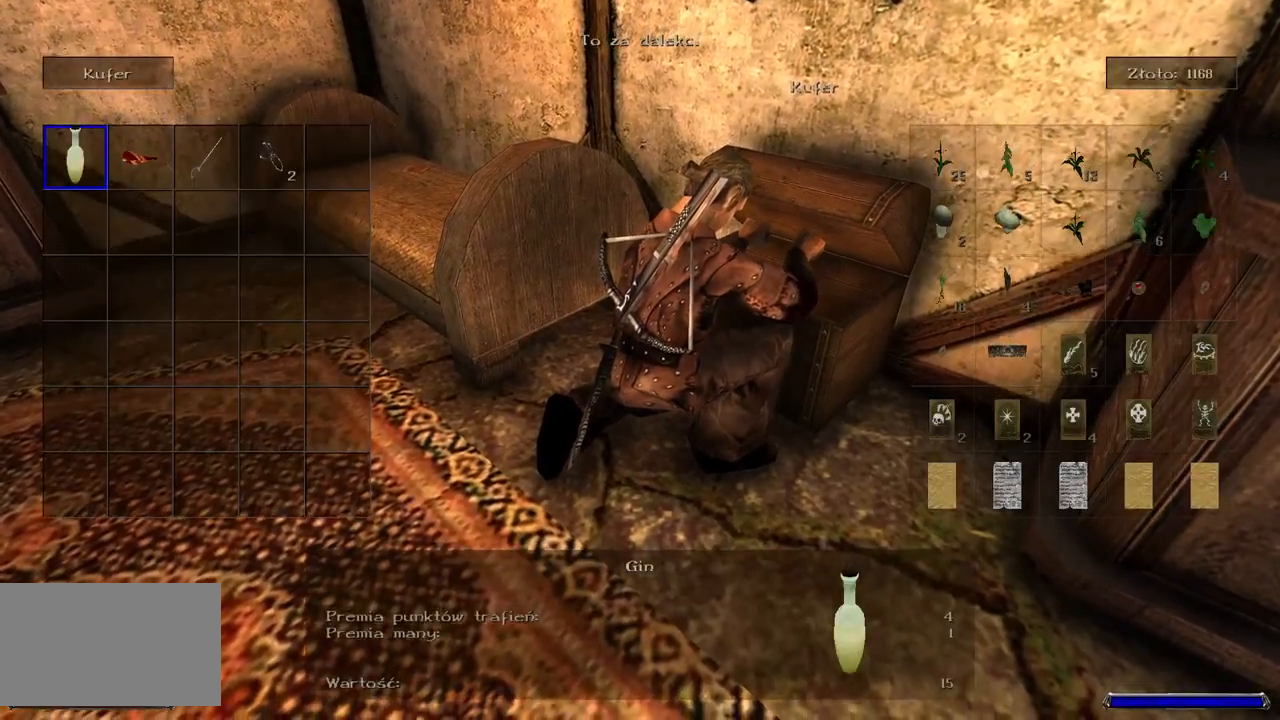
{"keys": [], "mouse": ["left"], "events": [[460, "mouse_left", "down"]]}
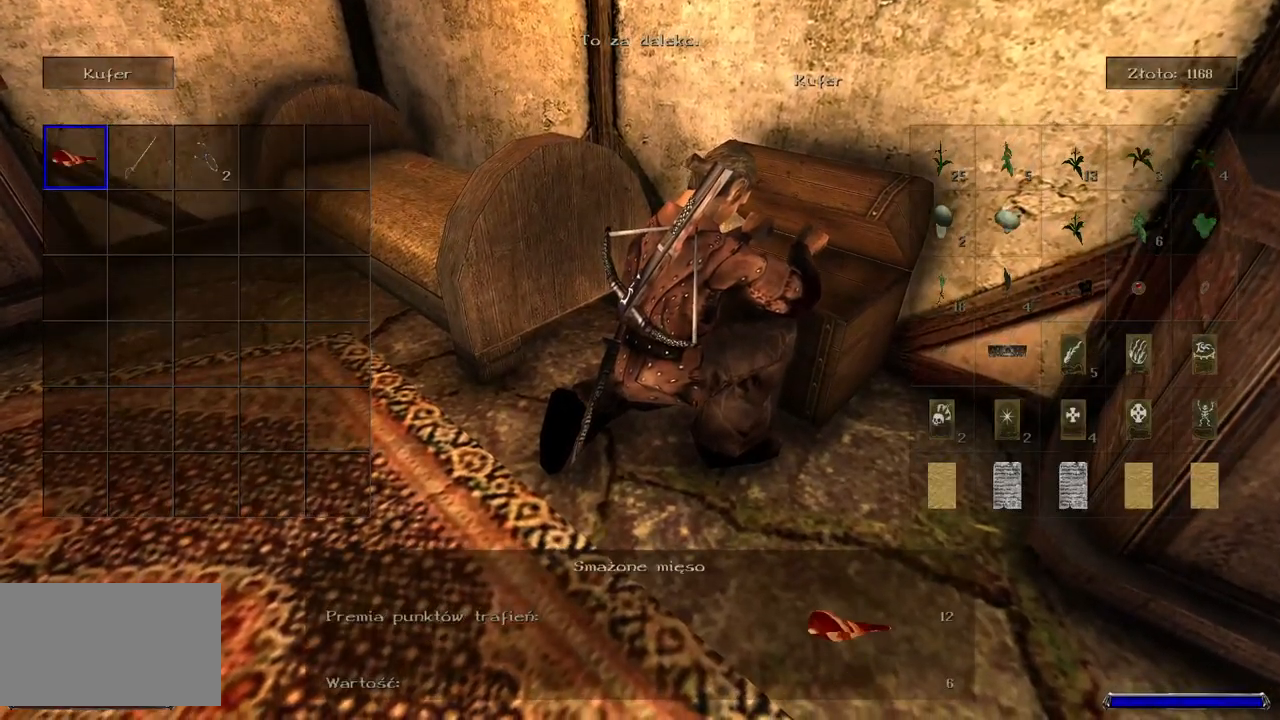
{"keys": [], "mouse": [], "events": [[60, "mouse_left", "up"]]}
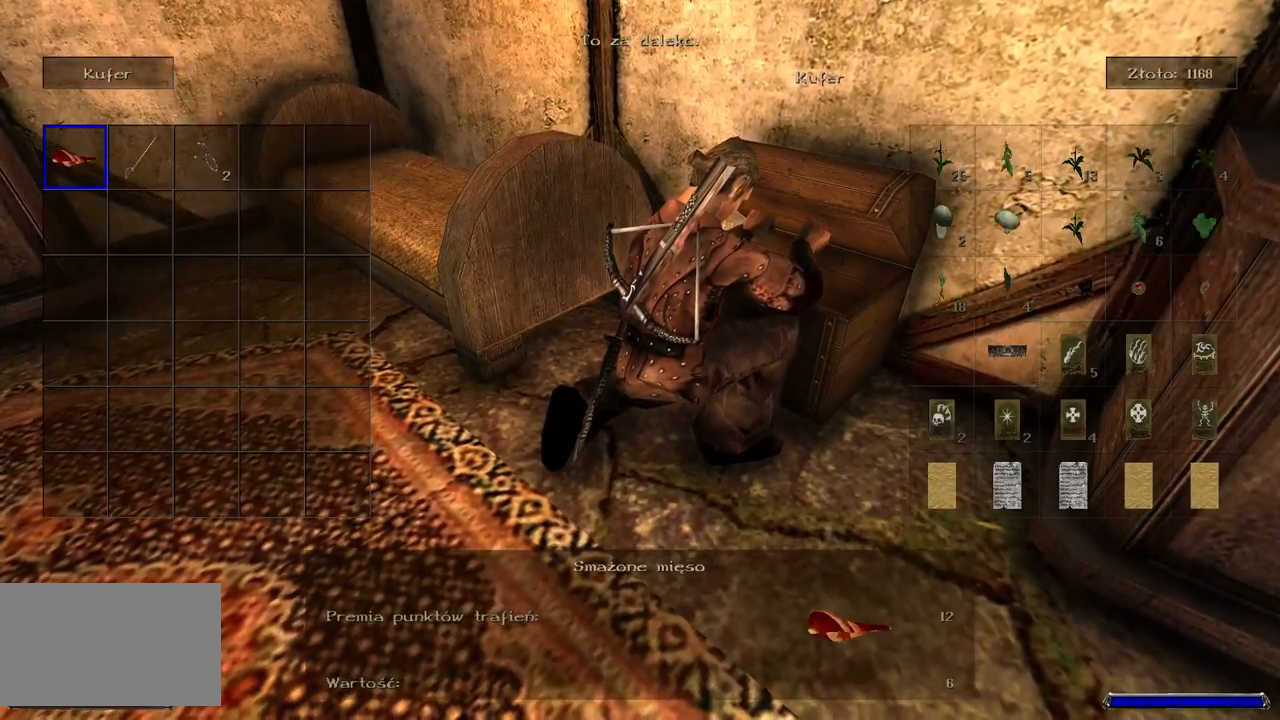
{"keys": [], "mouse": [], "events": []}
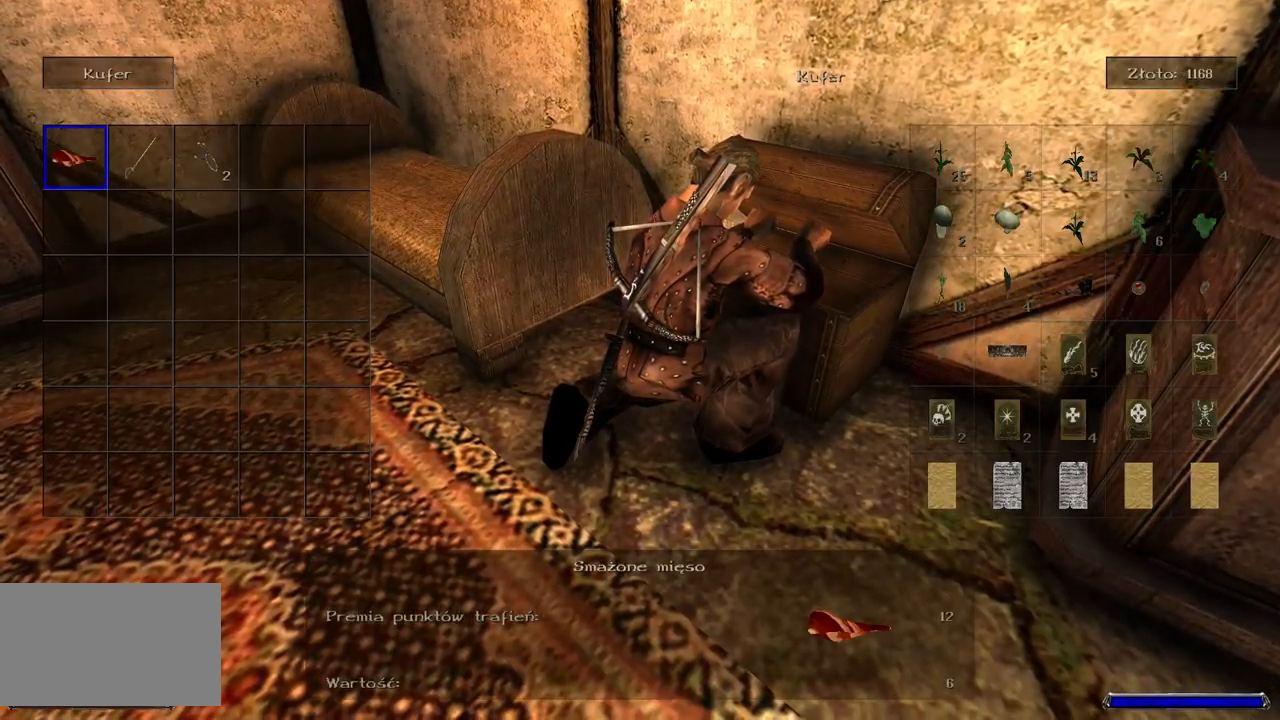
{"keys": [], "mouse": [], "events": [[60, "mouse_left", "down"], [220, "mouse_left", "up"]]}
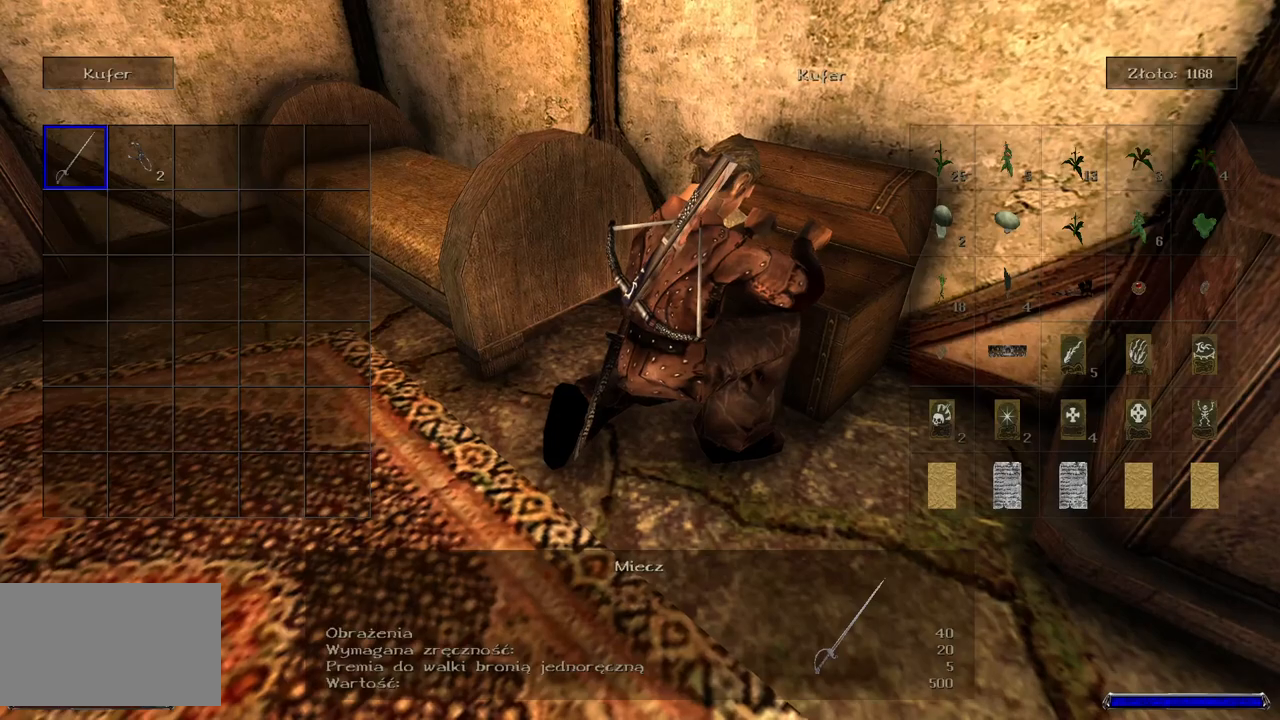
{"keys": [], "mouse": [], "events": [[340, "mouse_left", "down"], [480, "mouse_left", "up"]]}
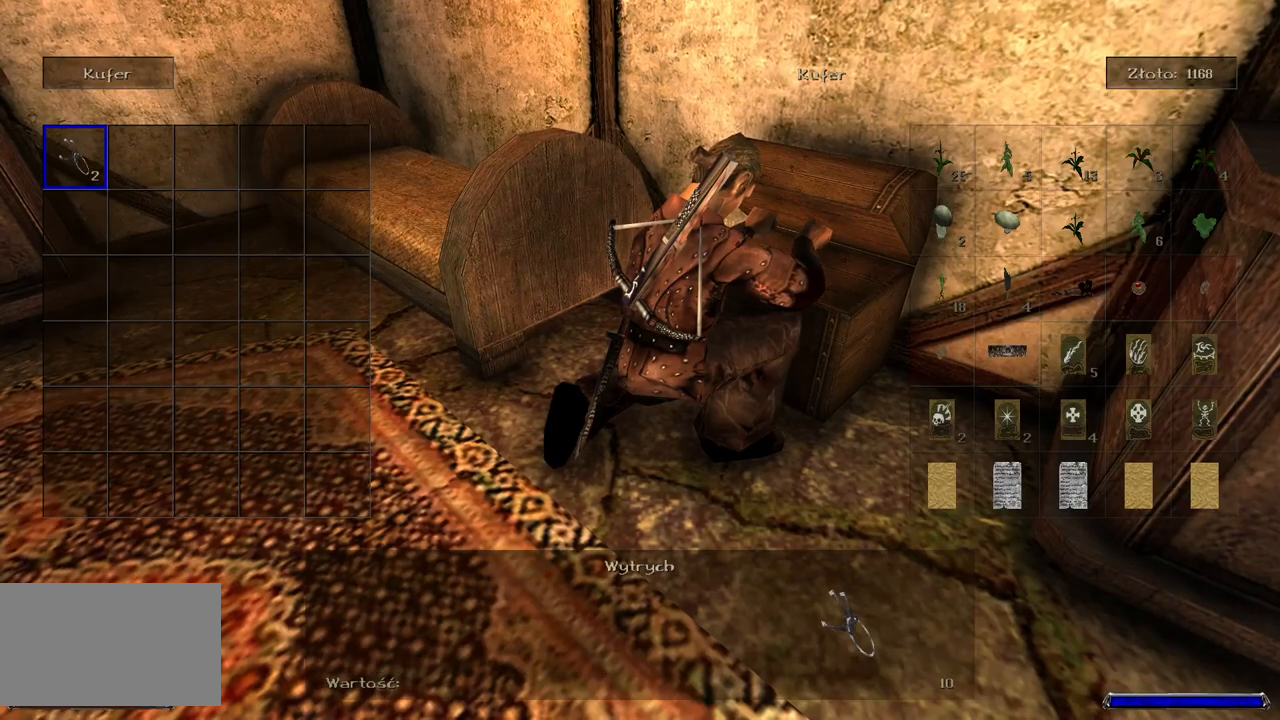
{"keys": [], "mouse": [], "events": [[260, "mouse_left", "down"], [360, "mouse_left", "up"]]}
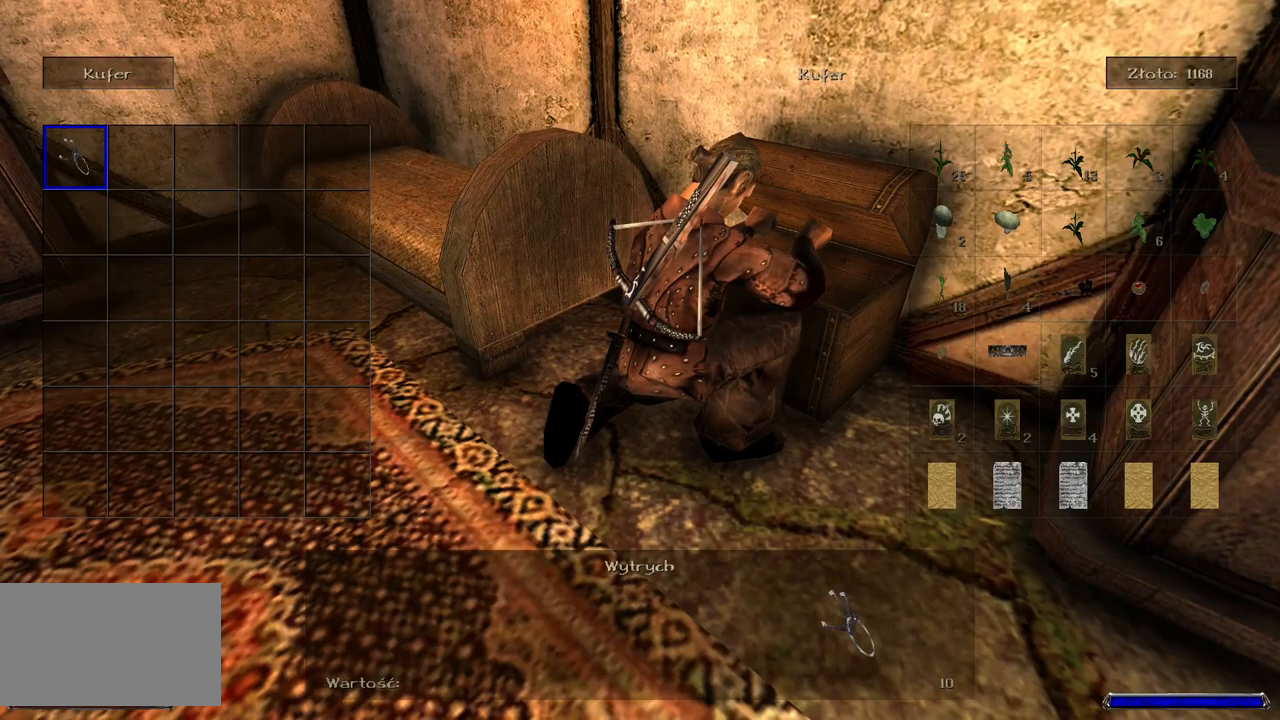
{"keys": [], "mouse": ["right"], "events": [[40, "mouse_left", "down"], [180, "mouse_left", "up"], [400, "mouse_right", "down"]]}
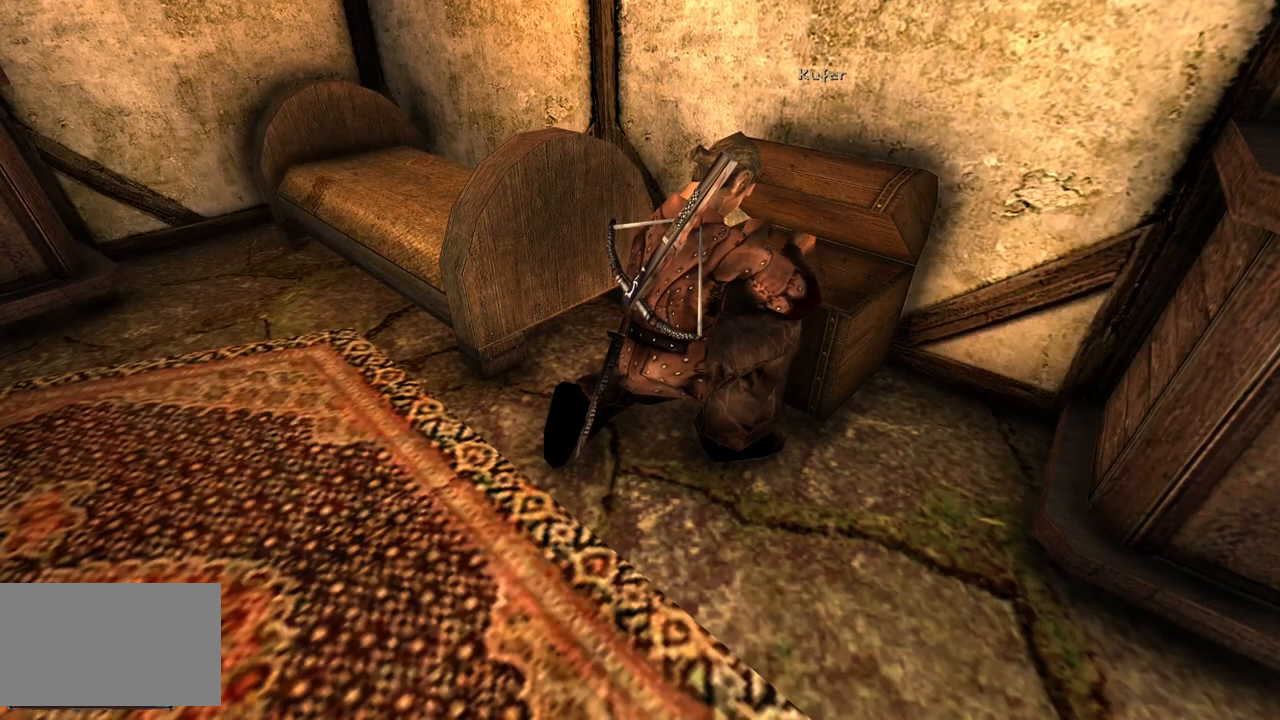
{"keys": [], "mouse": [], "events": [[80, "mouse_right", "up"]]}
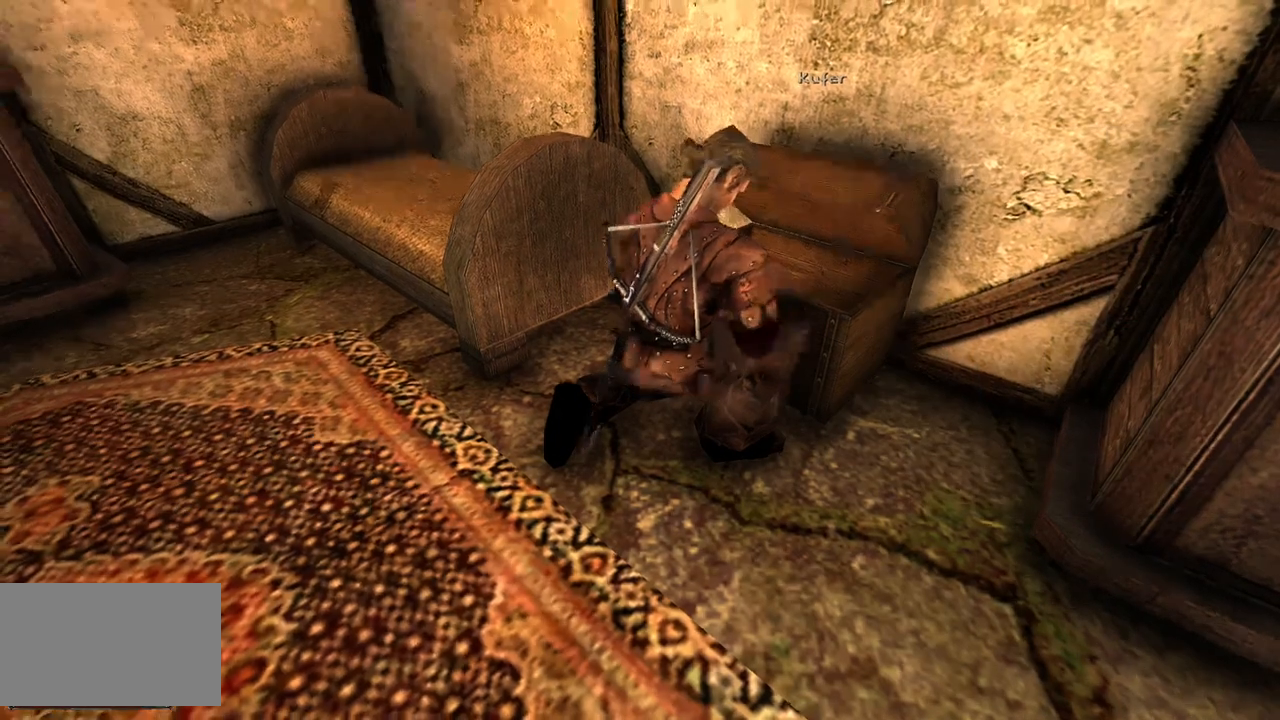
{"keys": [], "mouse": [], "events": []}
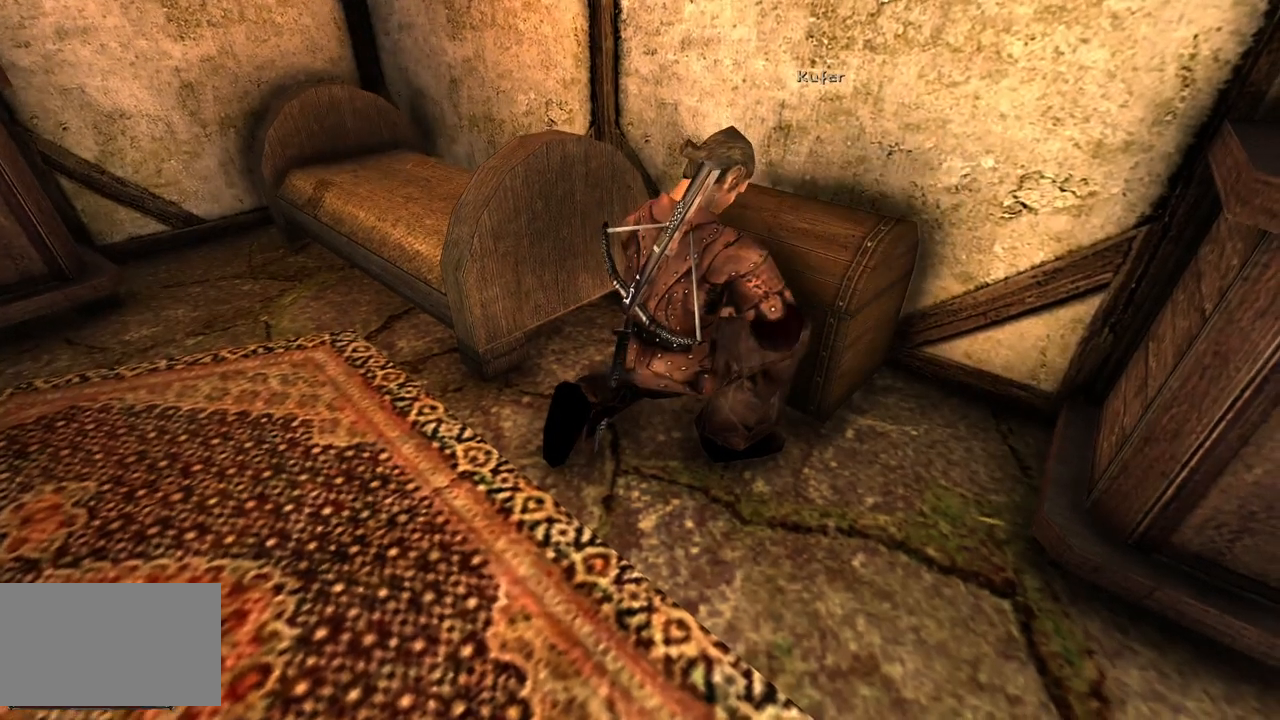
{"keys": [], "mouse": [], "events": []}
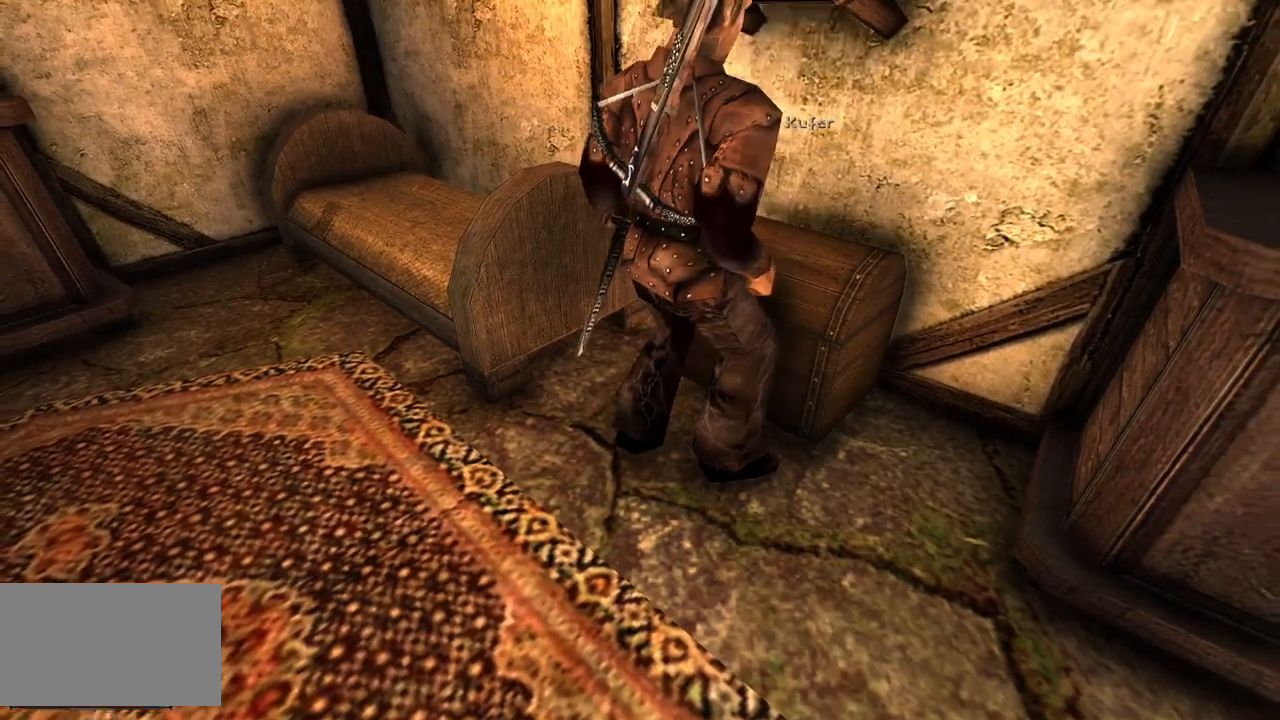
{"keys": ["w"], "mouse": [], "events": [[500, "w", "down"]]}
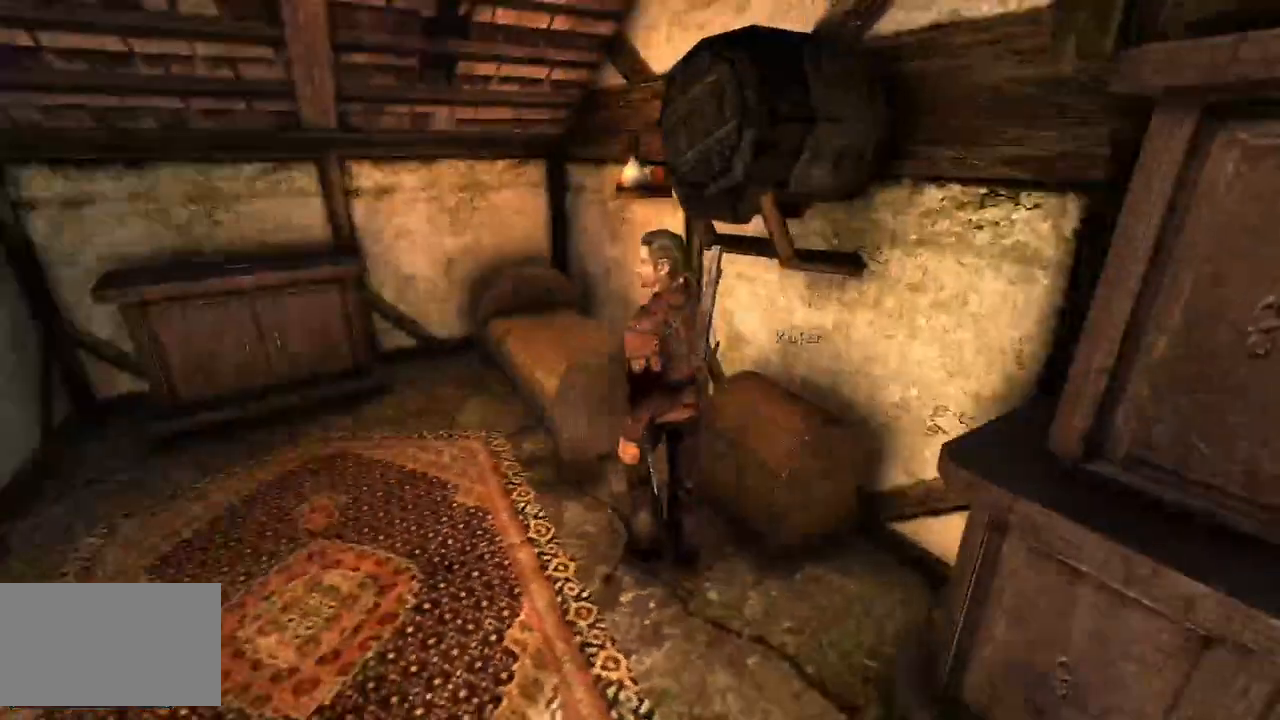
{"keys": ["w"], "mouse": [], "events": []}
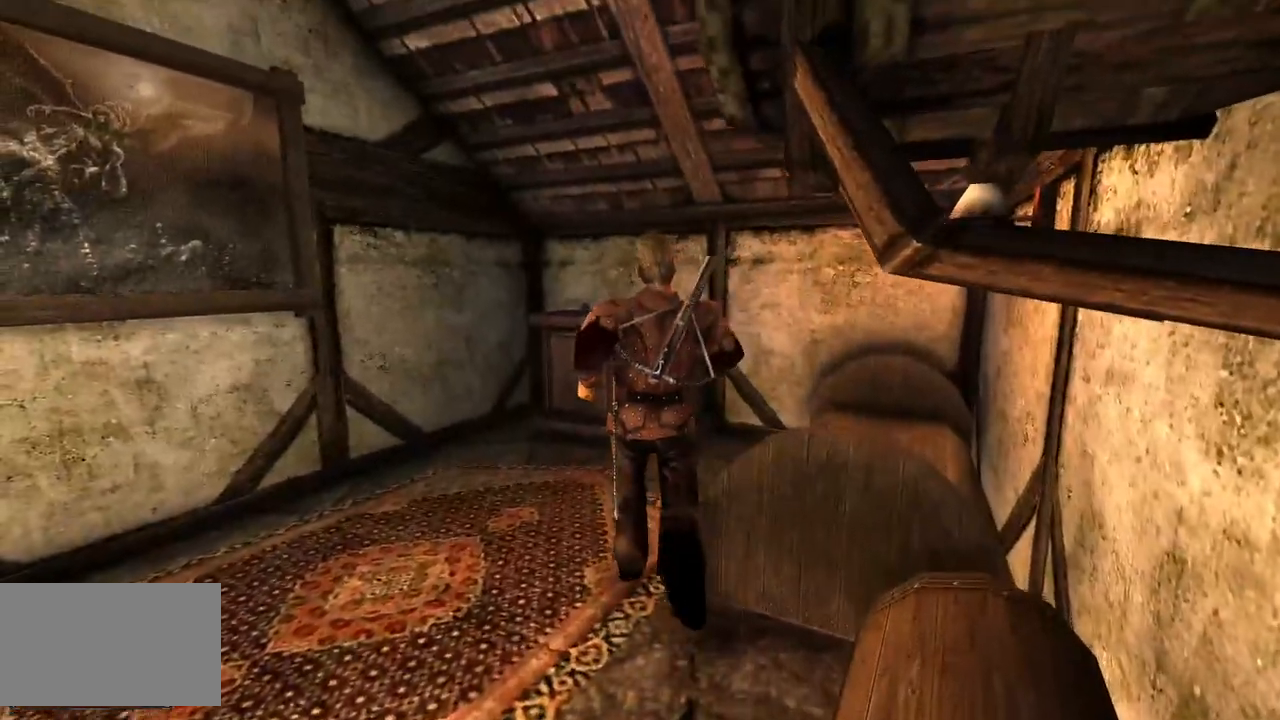
{"keys": [], "mouse": [], "events": [[420, "w", "up"]]}
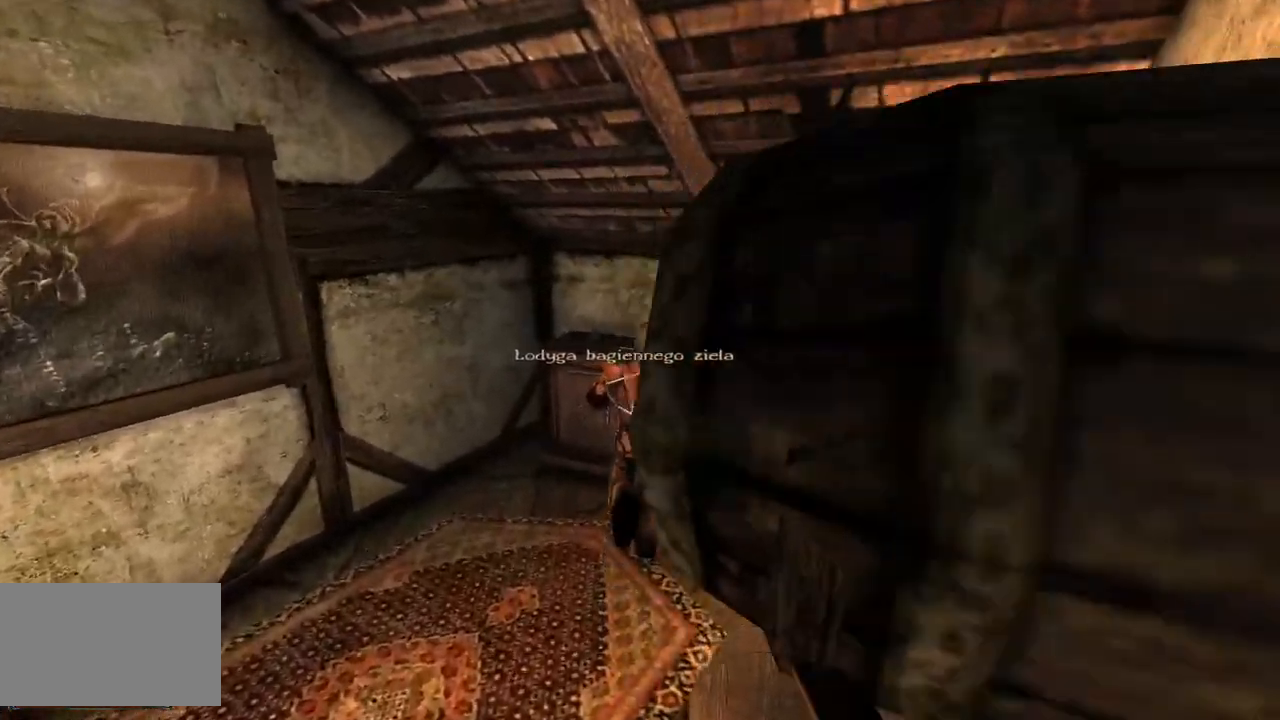
{"keys": [], "mouse": ["left"], "events": [[400, "mouse_left", "down"]]}
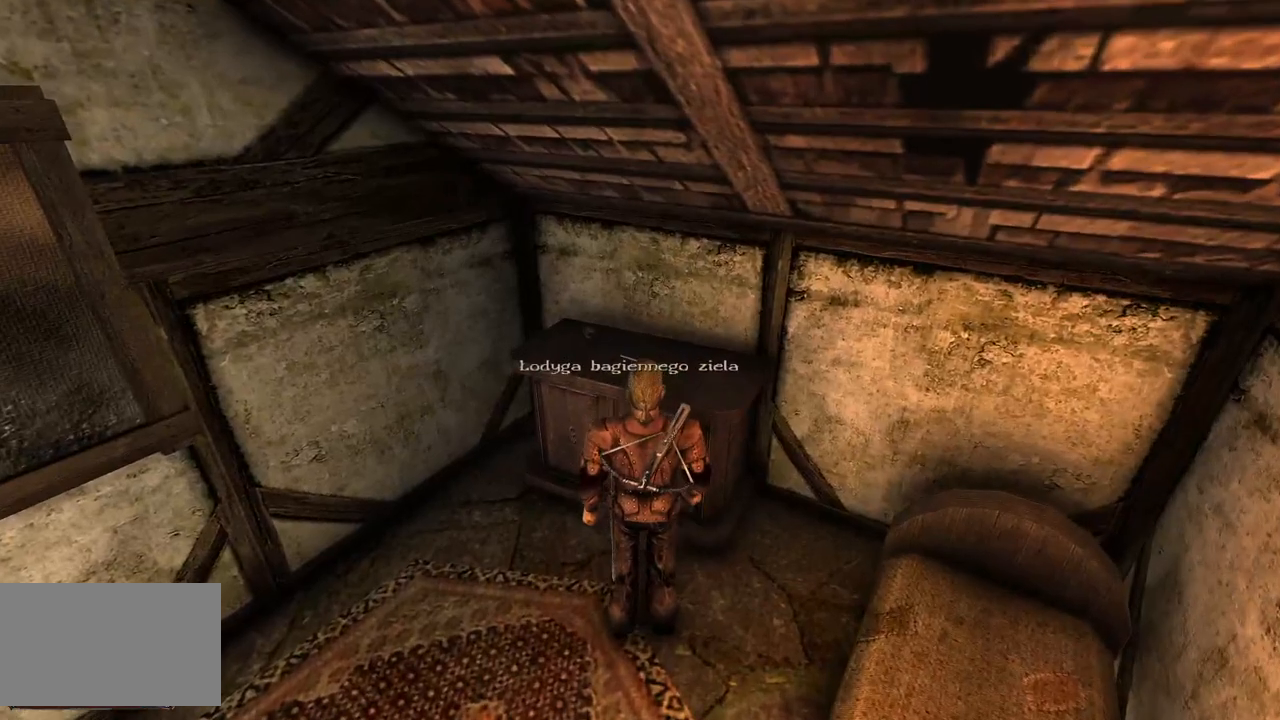
{"keys": [], "mouse": [], "events": [[60, "mouse_left", "up"]]}